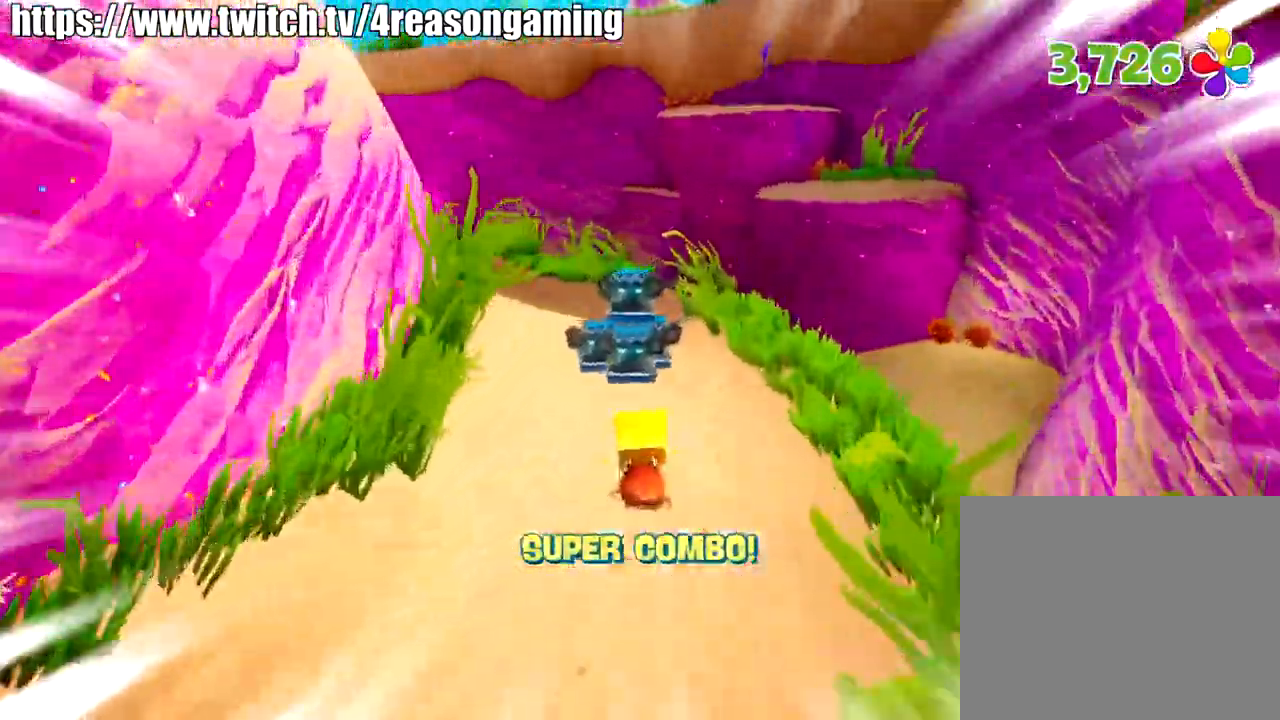
Gameplay with a controller (PlayStation layout); each line is a JSON object with the inputs held at the frame after it. "events" lists button and stick changes between this image and that frame as [ms after this image, input, new state], when the widget could be followed in between.
{"buttons": [], "left_stick": "center", "right_stick": "center", "events": [[101, "right_stick", "center"]]}
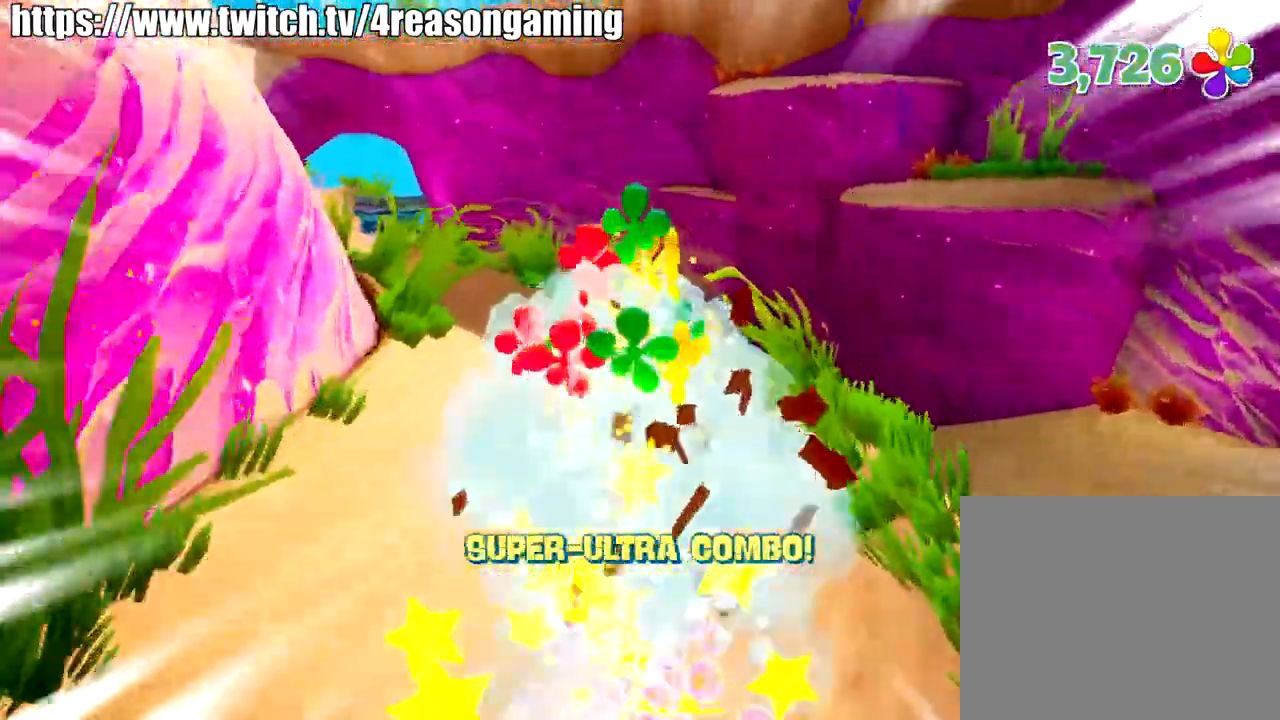
{"buttons": [], "left_stick": "up", "right_stick": "center", "events": [[17, "right_stick", "left"], [67, "left_stick", "up"], [384, "right_stick", "center"]]}
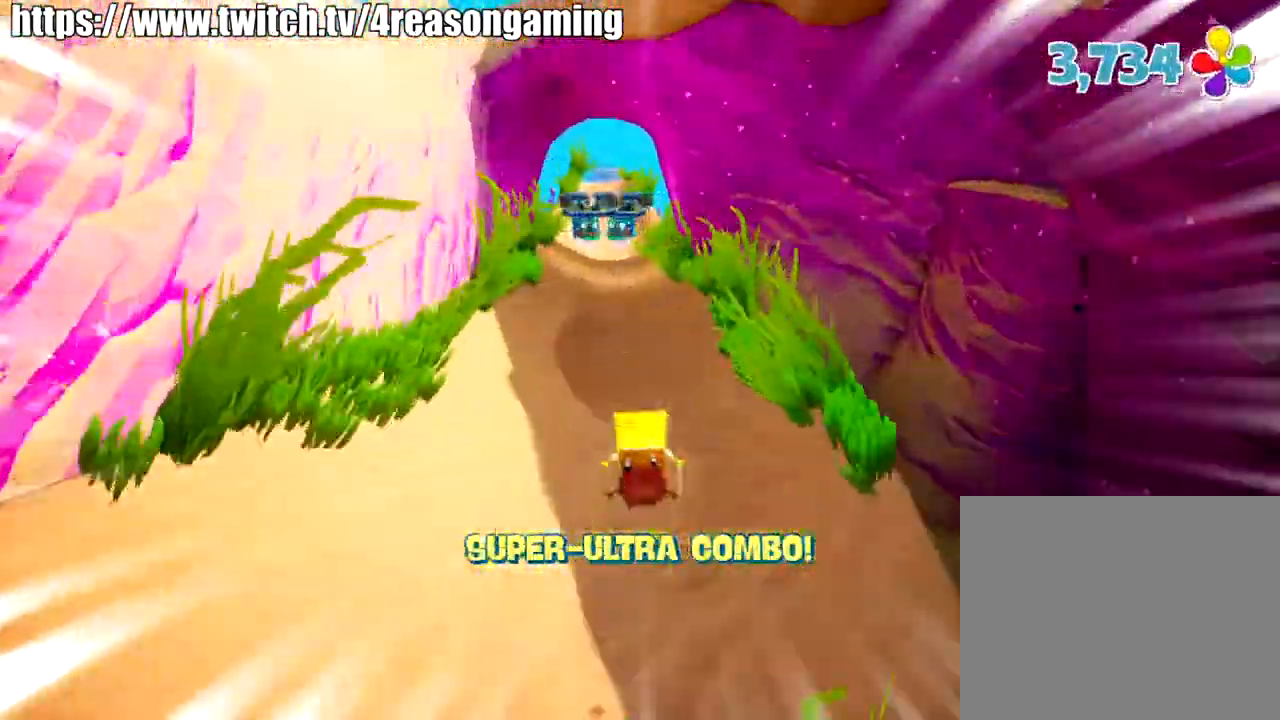
{"buttons": [], "left_stick": "up", "right_stick": "center", "events": [[151, "right_stick", "left"], [301, "right_stick", "center"]]}
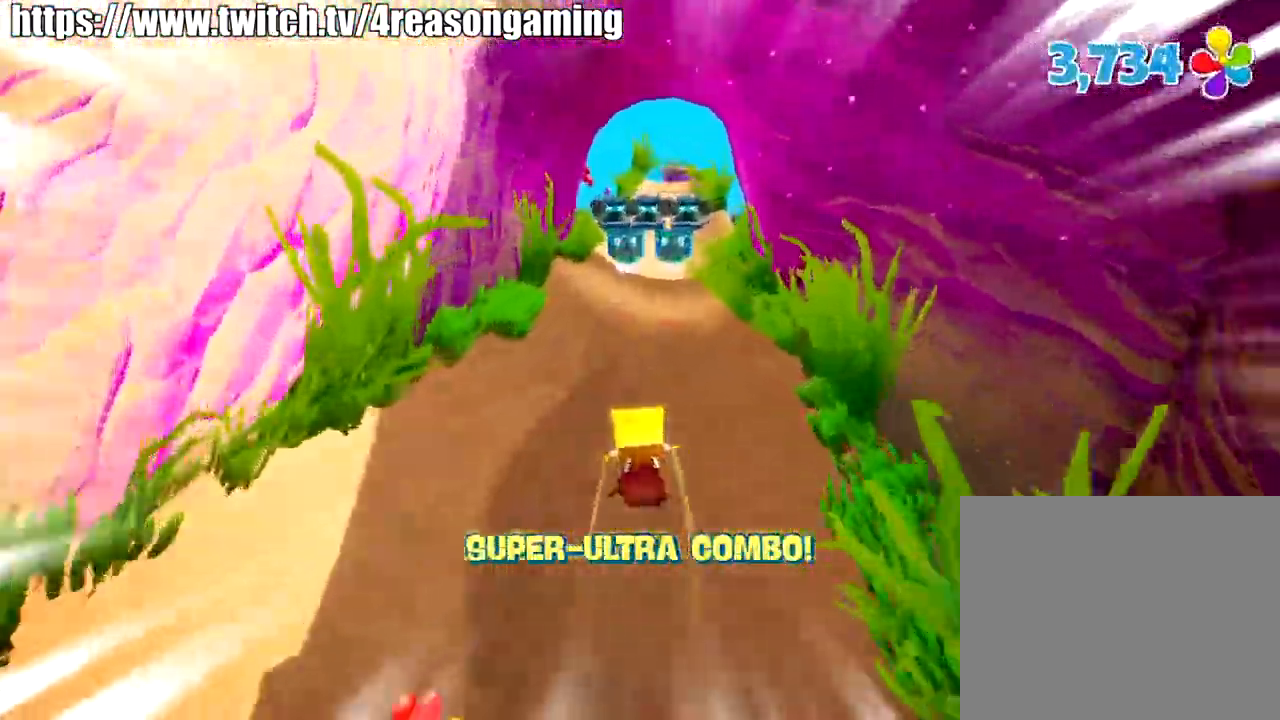
{"buttons": ["CROSS"], "left_stick": "up", "right_stick": "center", "events": [[417, "CROSS", "down"]]}